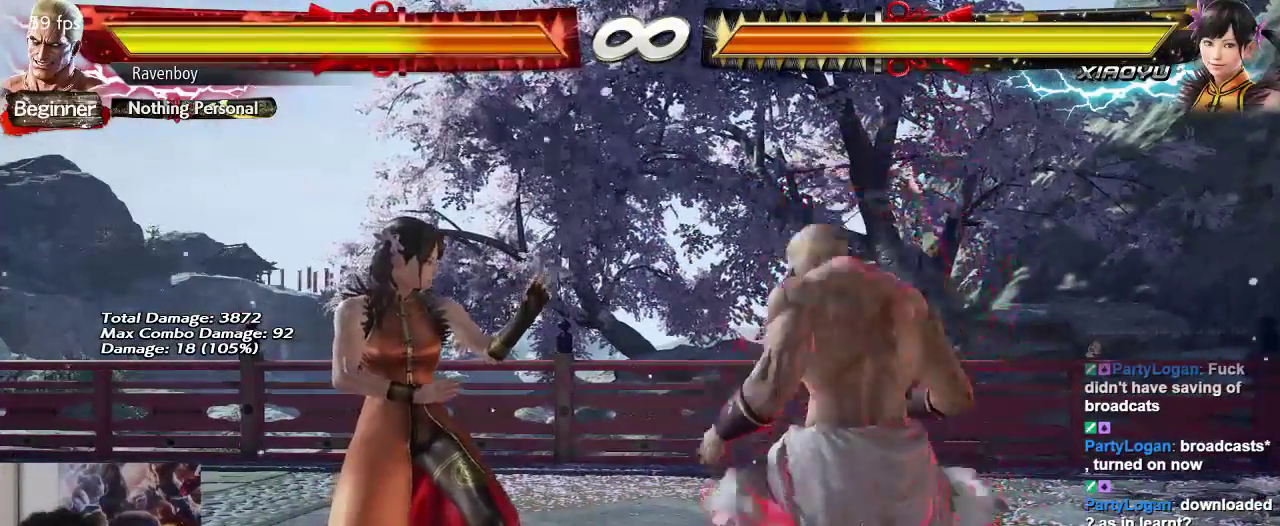
Gameplay with a controller (arcade stick); each line is a JSON object with the inputs held at the frame after it (dt_ms = milliseconds from this image to that frame). "events" lists button and stick changes between this image and that frame as [ms after this image, input, new state], when the widget could be followed in between. Not read: L3 R3.
{"dt_ms": 500, "buttons": [], "left_stick": "center", "events": [[50, "left_stick", "center"], [83, "CIRCLE", "up"], [83, "CROSS", "up"]]}
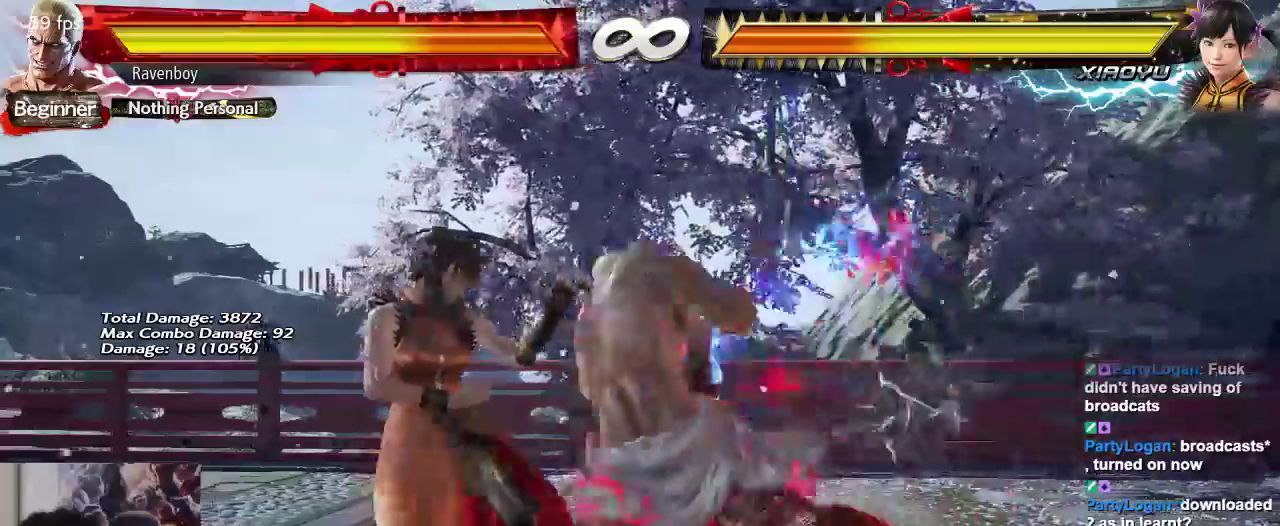
{"dt_ms": 500, "buttons": [], "left_stick": "center", "events": []}
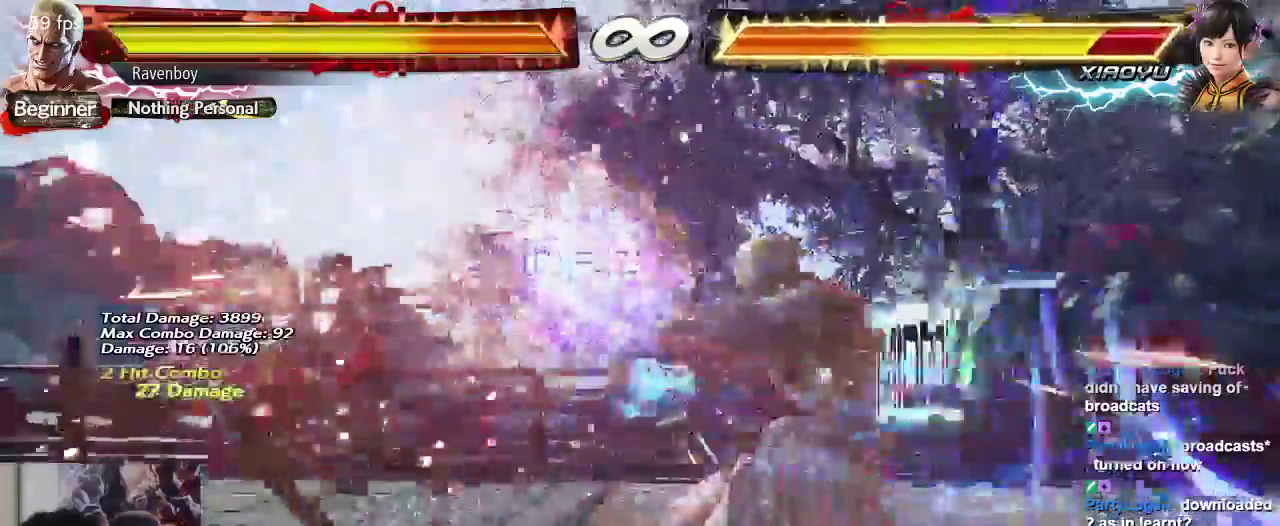
{"dt_ms": 1000, "buttons": [], "left_stick": "left"}
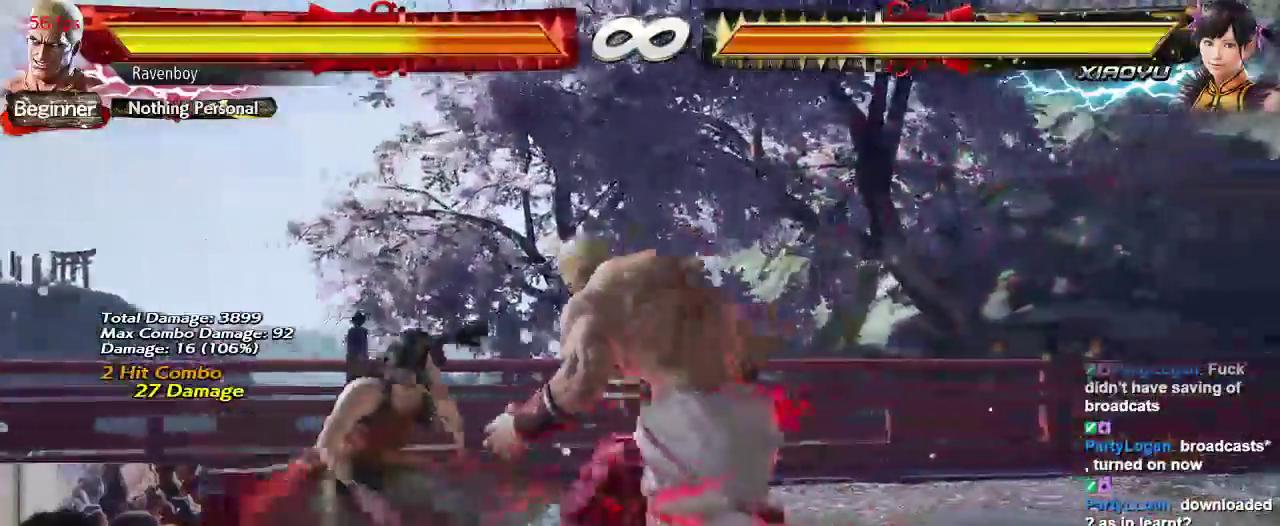
{"dt_ms": 500, "buttons": ["CROSS", "CIRCLE"], "left_stick": "left", "events": [[33, "left_stick", "center"], [83, "left_stick", "left"], [217, "left_stick", "down"], [317, "left_stick", "right"], [383, "left_stick", "left"], [450, "CIRCLE", "down"], [450, "CROSS", "down"]]}
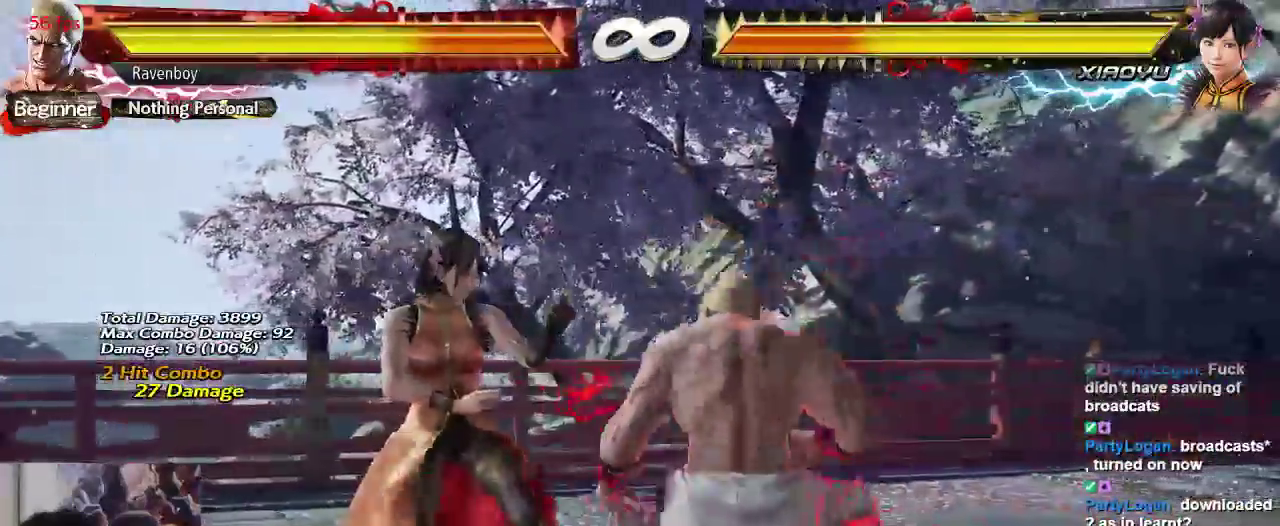
{"dt_ms": 500, "buttons": [], "left_stick": "center", "events": [[50, "left_stick", "center"], [83, "CIRCLE", "up"], [83, "CROSS", "up"]]}
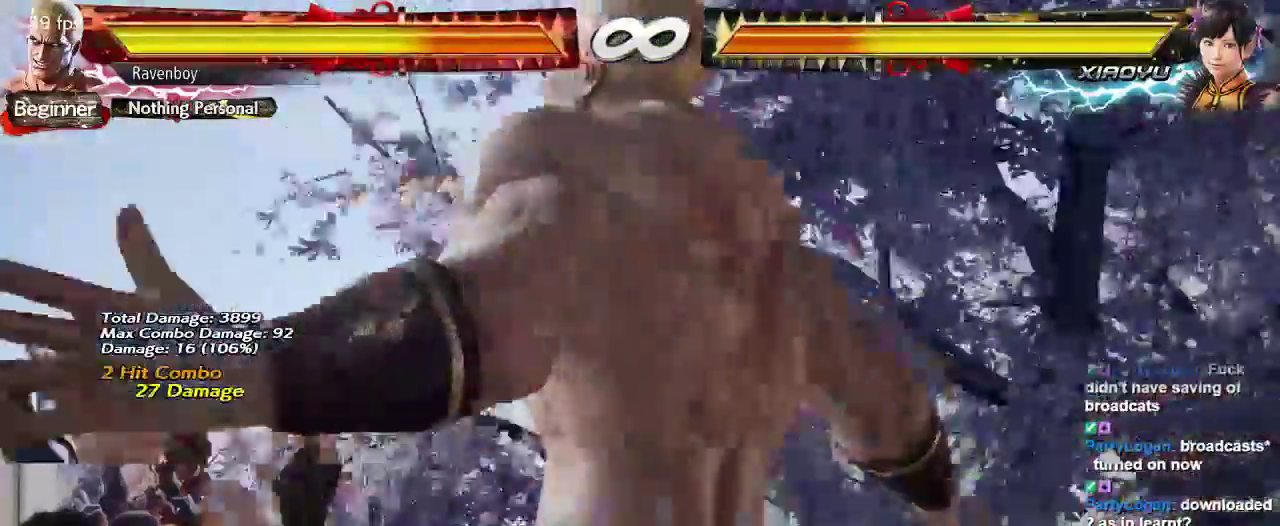
{"dt_ms": 500, "buttons": [], "left_stick": "center", "events": []}
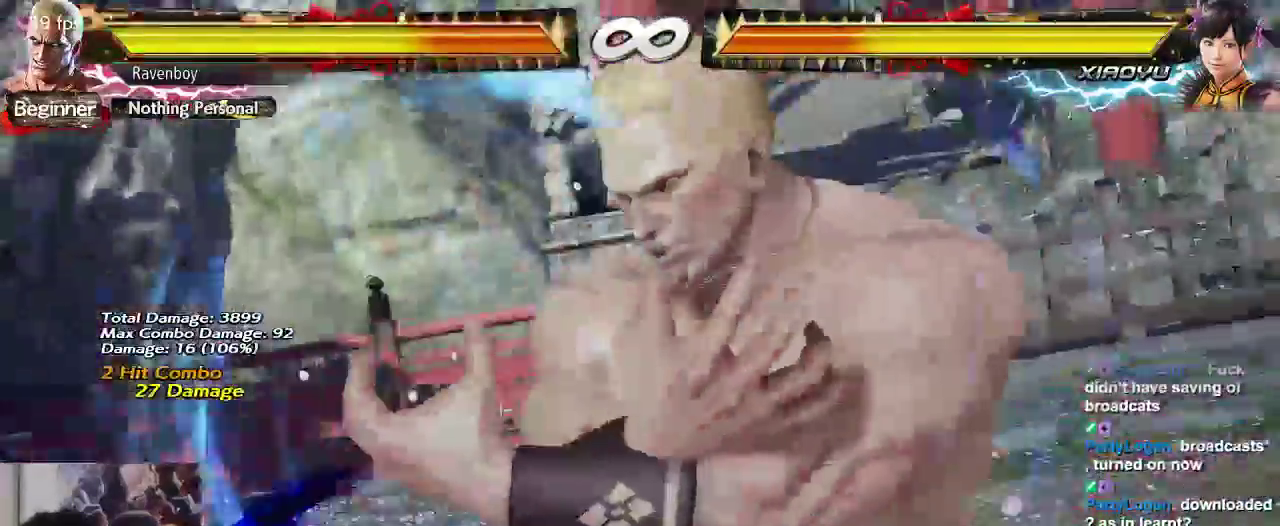
{"dt_ms": 500, "buttons": [], "left_stick": "center", "events": []}
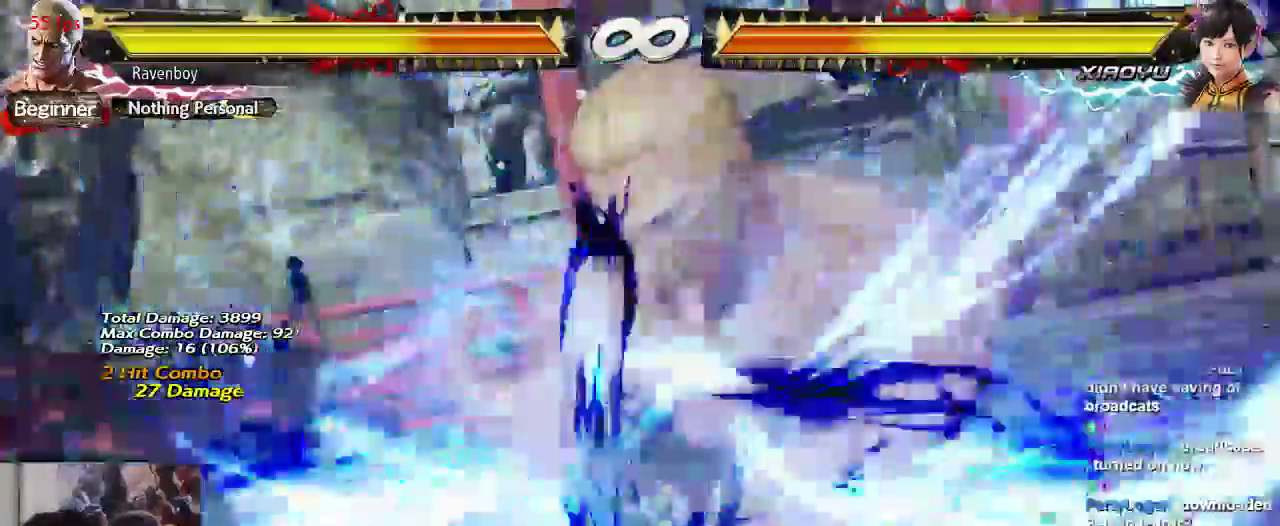
{"dt_ms": 500, "buttons": [], "left_stick": "center"}
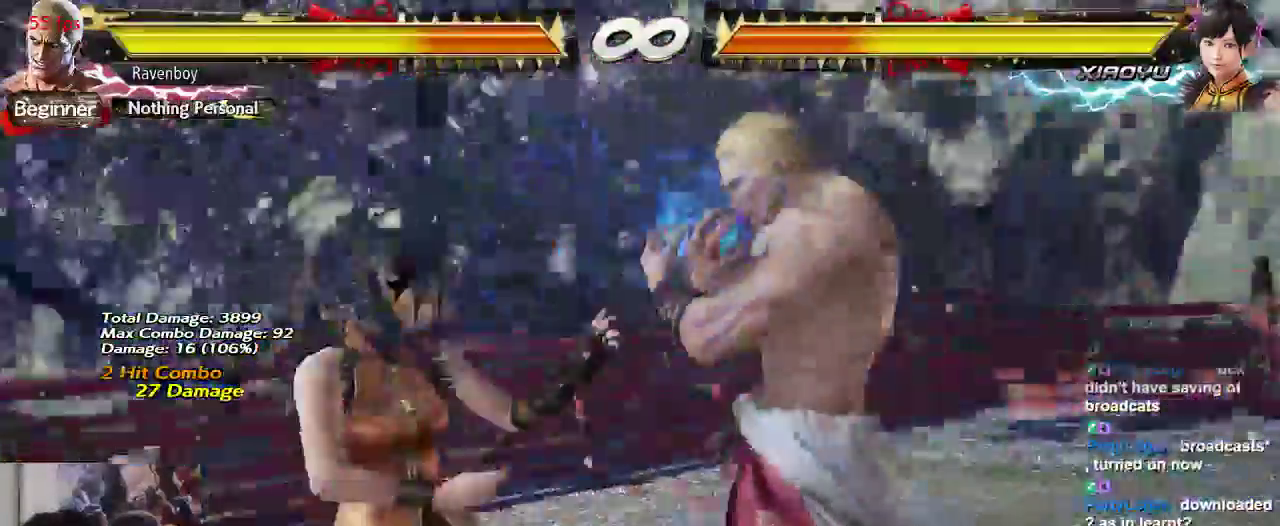
{"dt_ms": 500, "buttons": ["TRIANGLE"], "left_stick": "center", "events": [[167, "SQUARE", "down"], [300, "SQUARE", "up"], [467, "TRIANGLE", "down"]]}
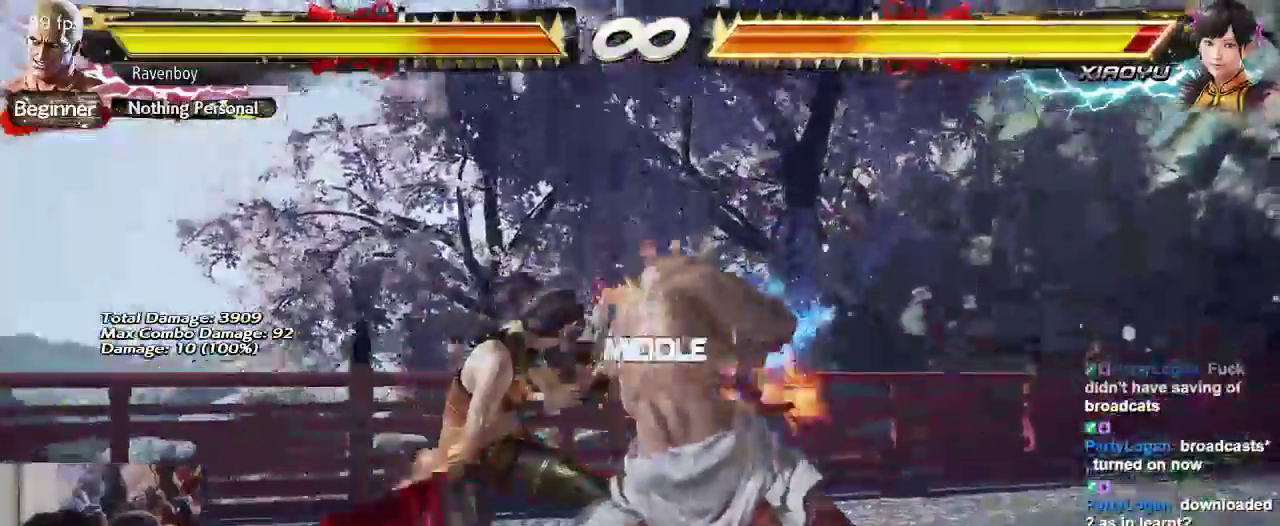
{"dt_ms": 500, "buttons": [], "left_stick": "center", "events": [[17, "TRIANGLE", "up"], [283, "CIRCLE", "down"], [383, "CIRCLE", "up"]]}
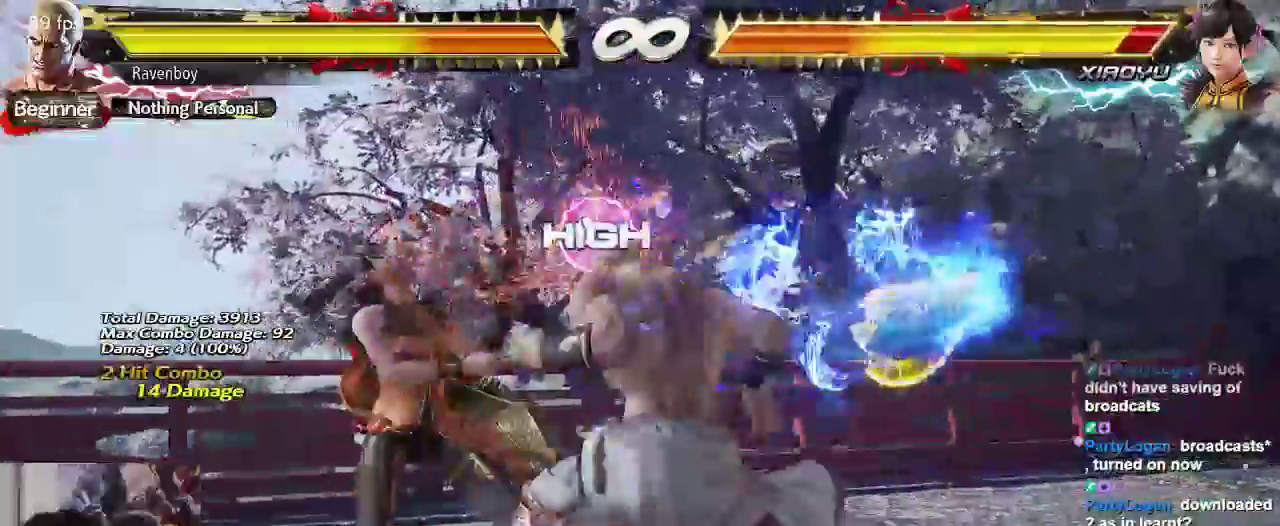
{"dt_ms": 500, "buttons": [], "left_stick": "center", "events": [[117, "SQUARE", "down"], [250, "SQUARE", "up"]]}
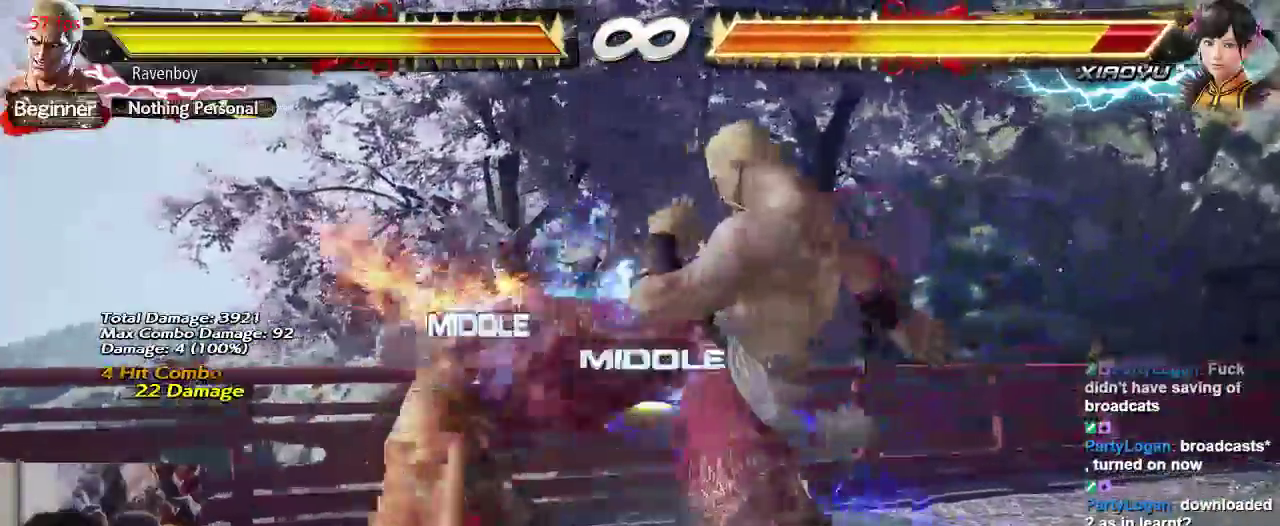
{"dt_ms": 500, "buttons": ["SQUARE"], "left_stick": "center", "events": [[50, "CIRCLE", "down"], [183, "CIRCLE", "up"], [483, "SQUARE", "down"]]}
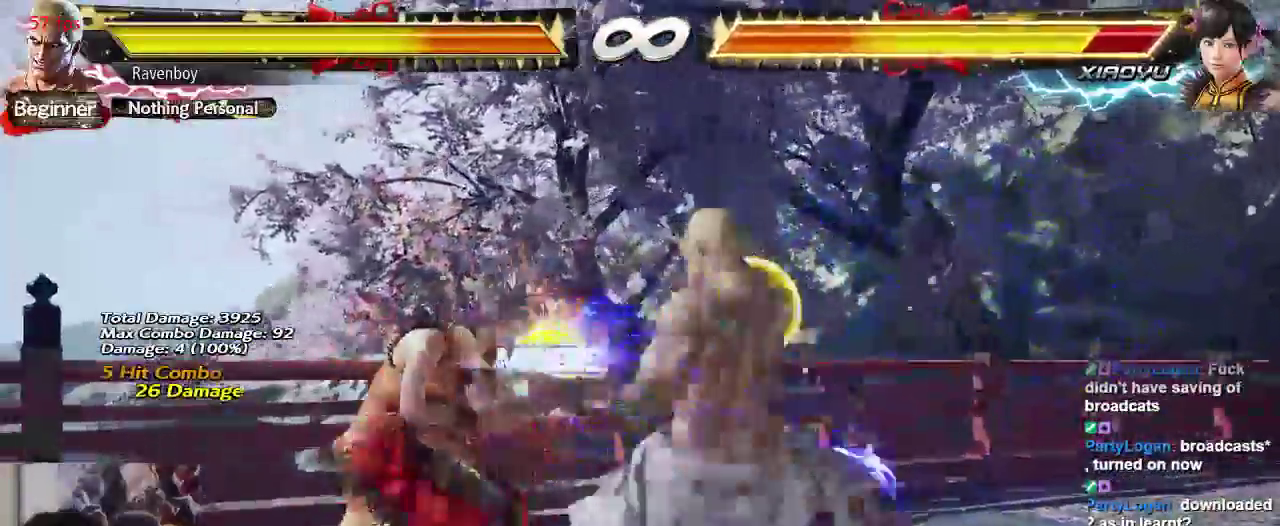
{"dt_ms": 500, "buttons": [], "left_stick": "center", "events": [[83, "SQUARE", "up"], [367, "CROSS", "down"], [500, "CROSS", "up"]]}
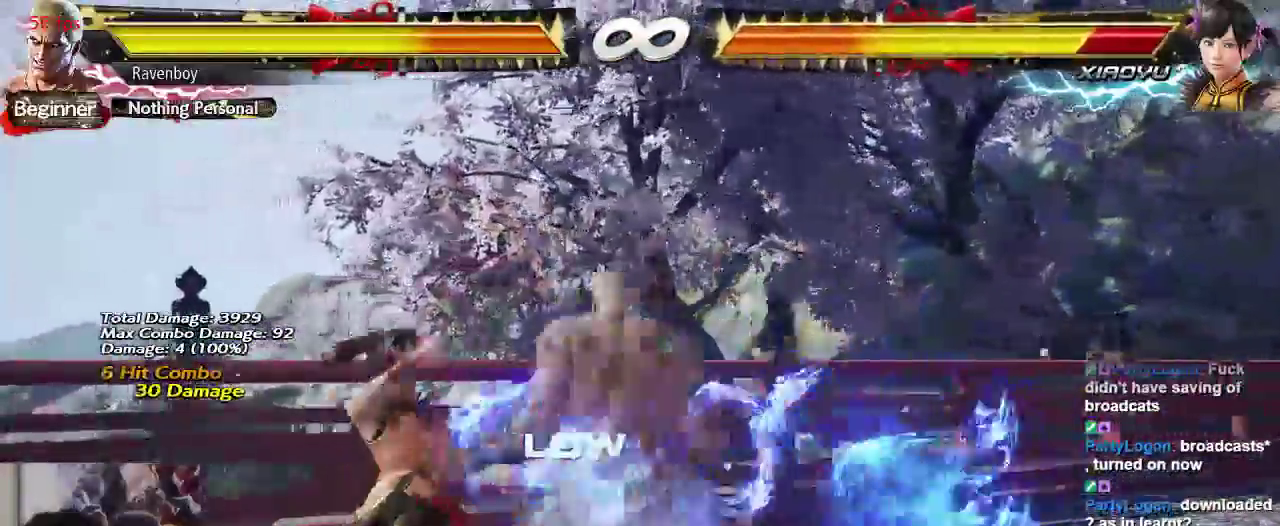
{"dt_ms": 500, "buttons": [], "left_stick": "center", "events": [[200, "TRIANGLE", "down"], [333, "TRIANGLE", "up"]]}
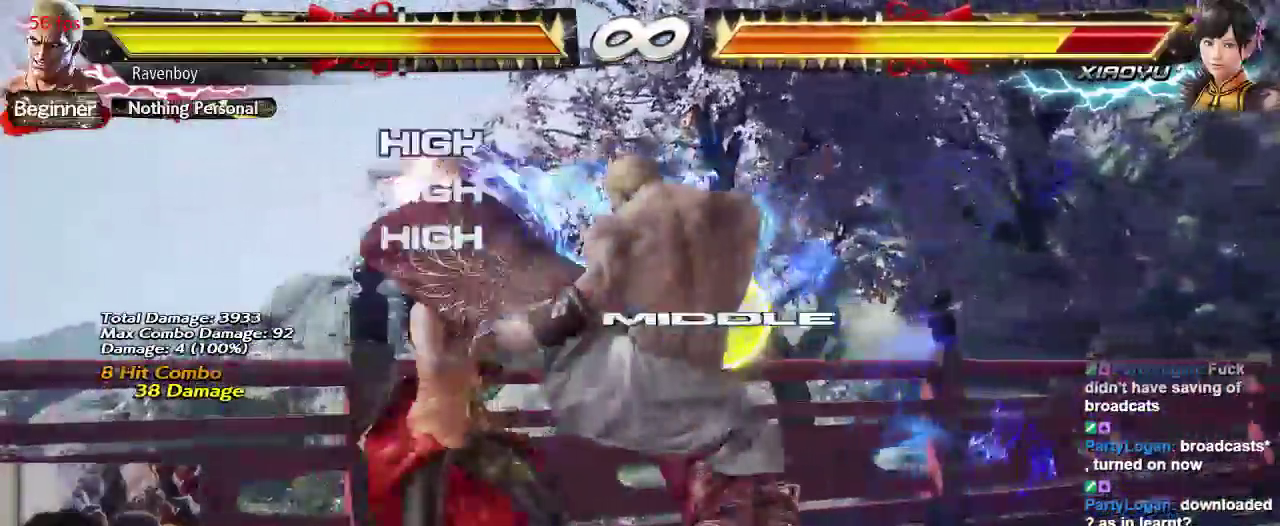
{"dt_ms": 500, "buttons": ["SQUARE", "TRIANGLE"], "left_stick": "center", "events": [[33, "SQUARE", "down"], [33, "TRIANGLE", "down"], [267, "SQUARE", "up"], [267, "TRIANGLE", "up"], [333, "SQUARE", "down"], [333, "TRIANGLE", "down"], [433, "SQUARE", "up"], [433, "TRIANGLE", "up"], [500, "SQUARE", "down"], [500, "TRIANGLE", "down"]]}
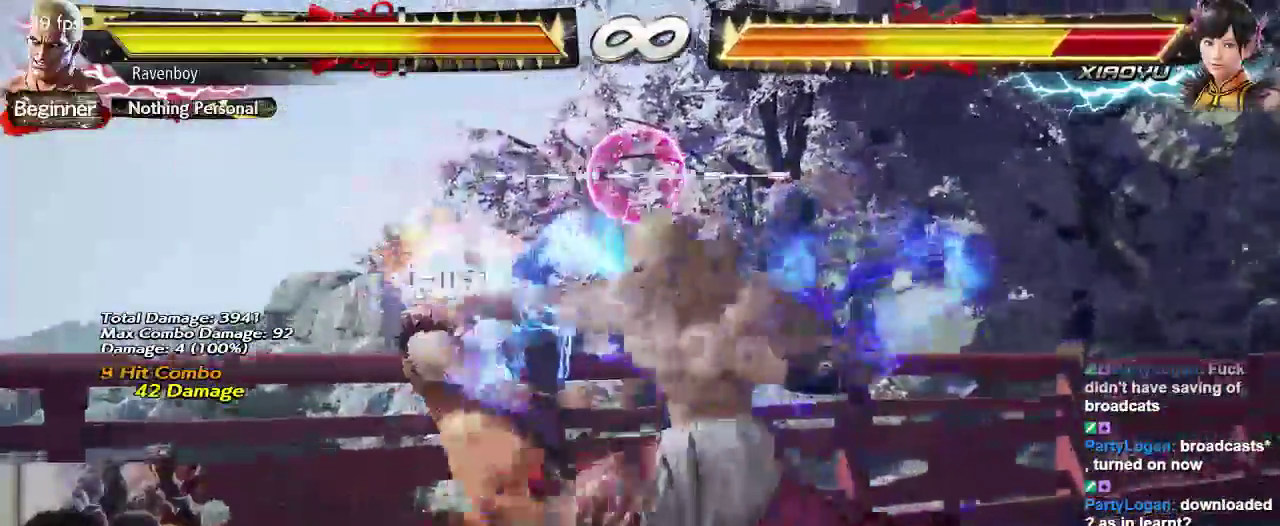
{"dt_ms": 500, "buttons": [], "left_stick": "center", "events": [[100, "SQUARE", "up"], [100, "TRIANGLE", "up"], [167, "SQUARE", "down"], [167, "TRIANGLE", "down"], [267, "SQUARE", "up"], [267, "TRIANGLE", "up"]]}
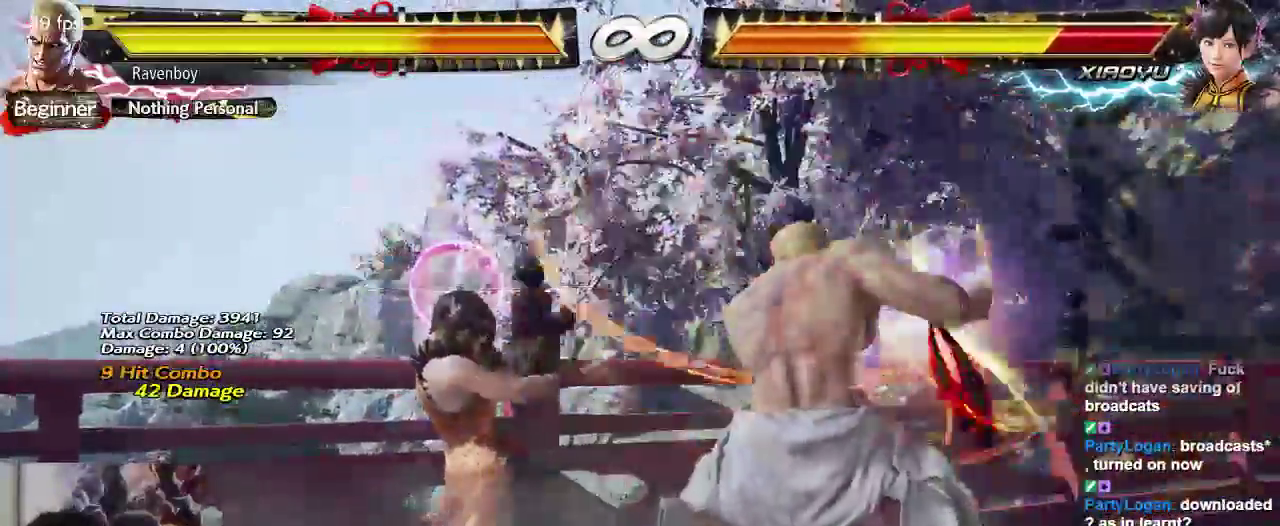
{"dt_ms": 500, "buttons": [], "left_stick": "center", "events": []}
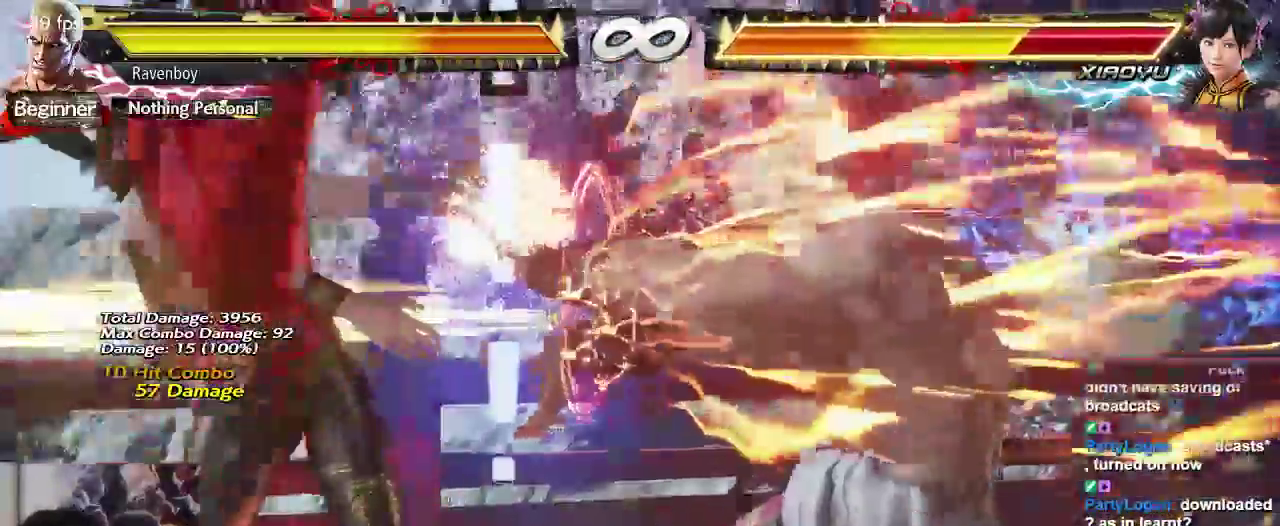
{"dt_ms": 500, "buttons": [], "left_stick": "center", "events": []}
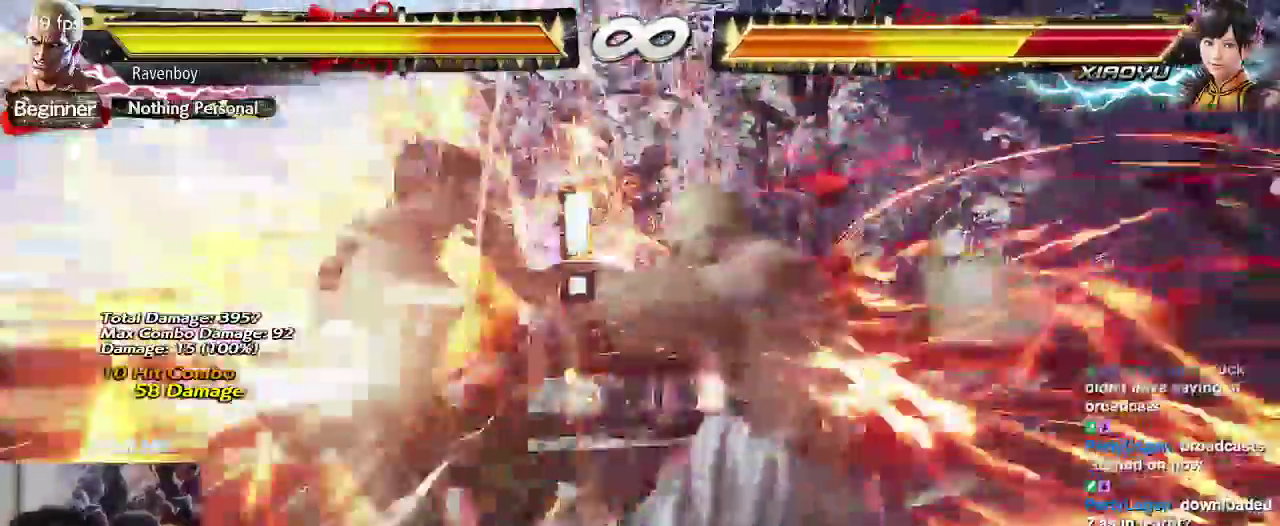
{"dt_ms": 500, "buttons": [], "left_stick": "center", "events": []}
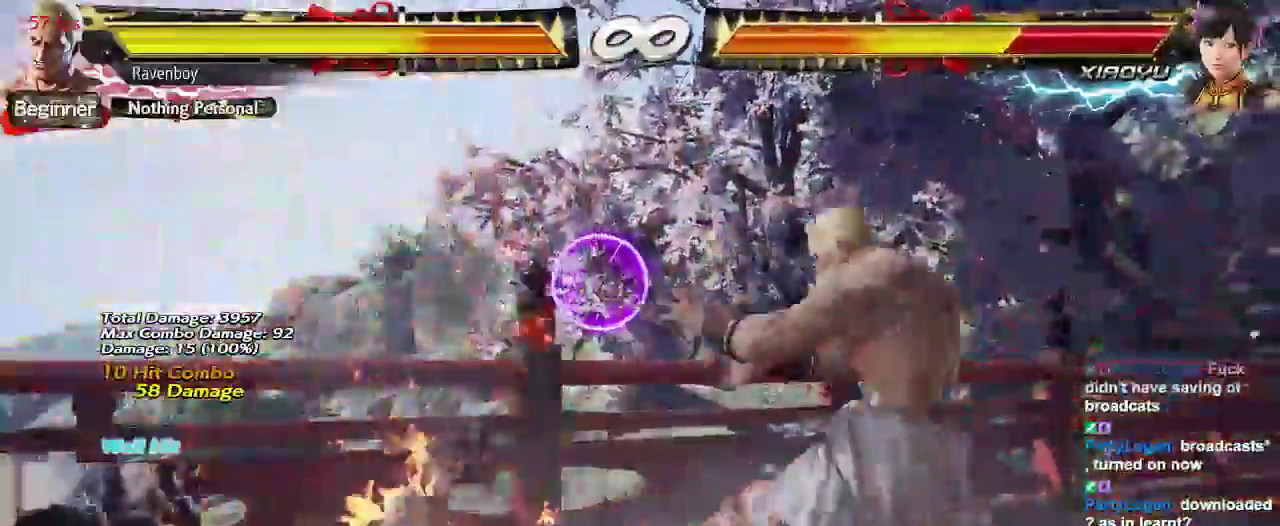
{"dt_ms": 500, "buttons": [], "left_stick": "center", "events": [[400, "left_stick", "up"], [500, "left_stick", "center"]]}
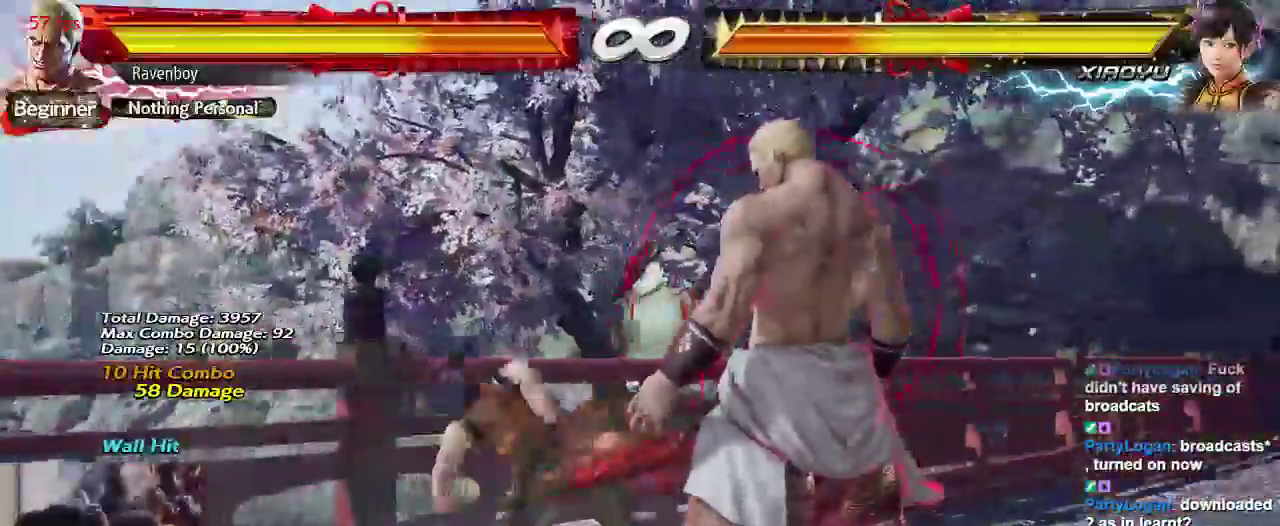
{"dt_ms": 500, "buttons": [], "left_stick": "center", "events": [[100, "left_stick", "up"], [200, "left_stick", "center"]]}
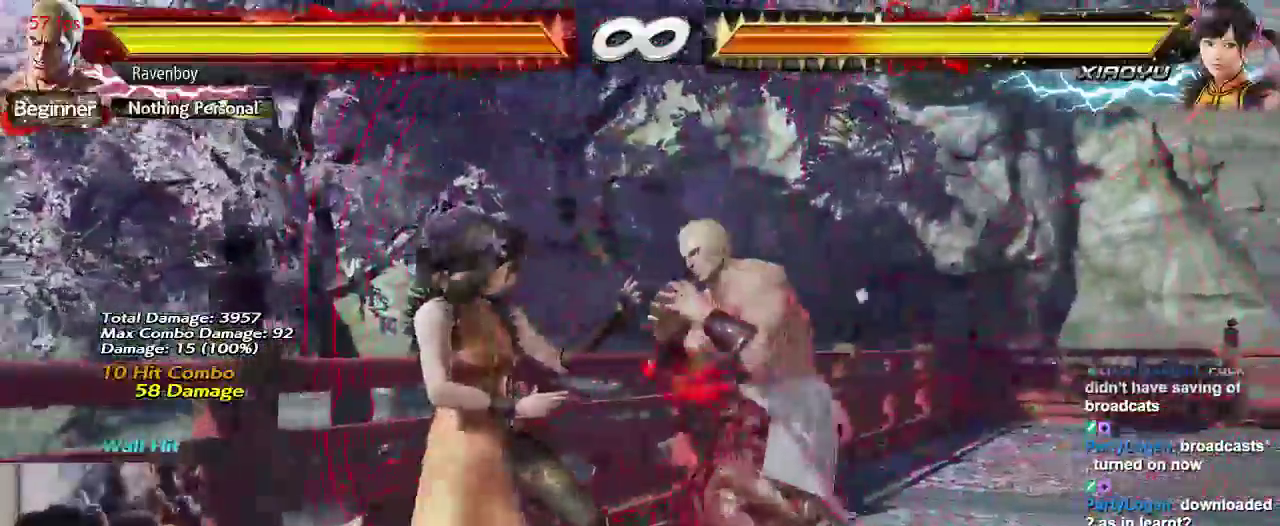
{"dt_ms": 500, "buttons": [], "left_stick": "center", "events": [[33, "left_stick", "up"], [133, "left_stick", "center"], [233, "left_stick", "up"], [333, "left_stick", "center"]]}
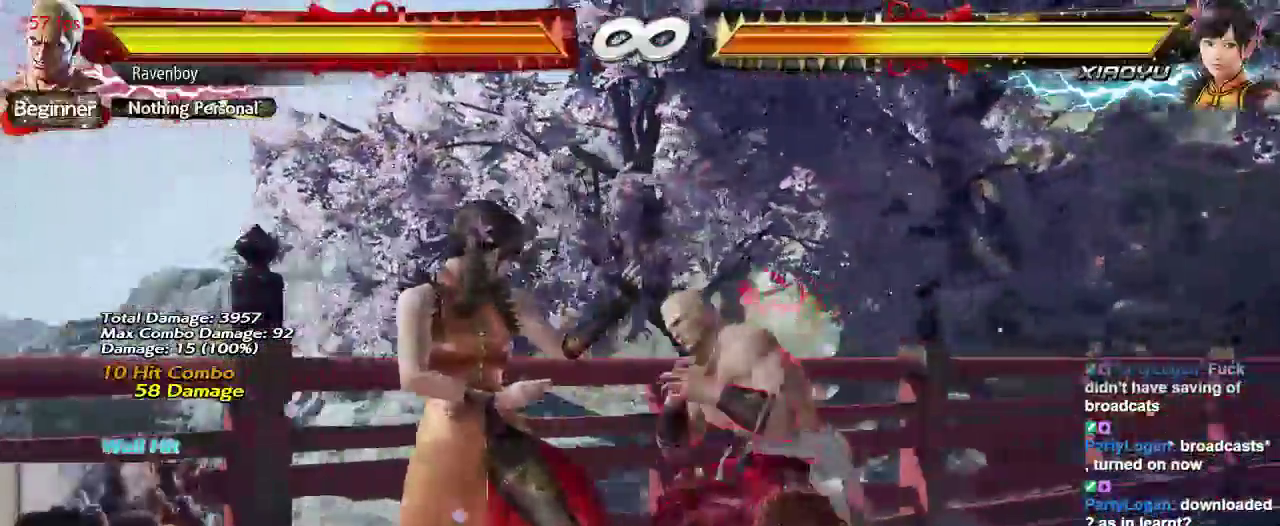
{"dt_ms": 500, "buttons": [], "left_stick": "down", "events": [[167, "left_stick", "left"], [233, "left_stick", "center"], [300, "left_stick", "left"], [467, "left_stick", "down"]]}
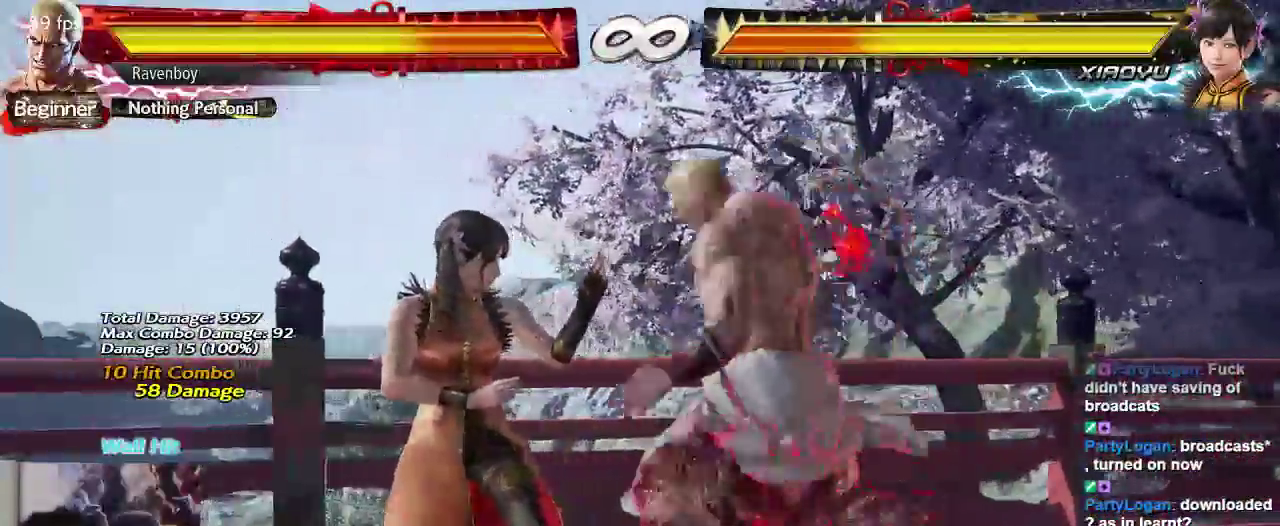
{"dt_ms": 500, "buttons": ["SQUARE", "TRIANGLE"], "left_stick": "down-right", "events": [[17, "left_stick", "center"], [383, "left_stick", "down-right"], [467, "SQUARE", "down"], [467, "TRIANGLE", "down"]]}
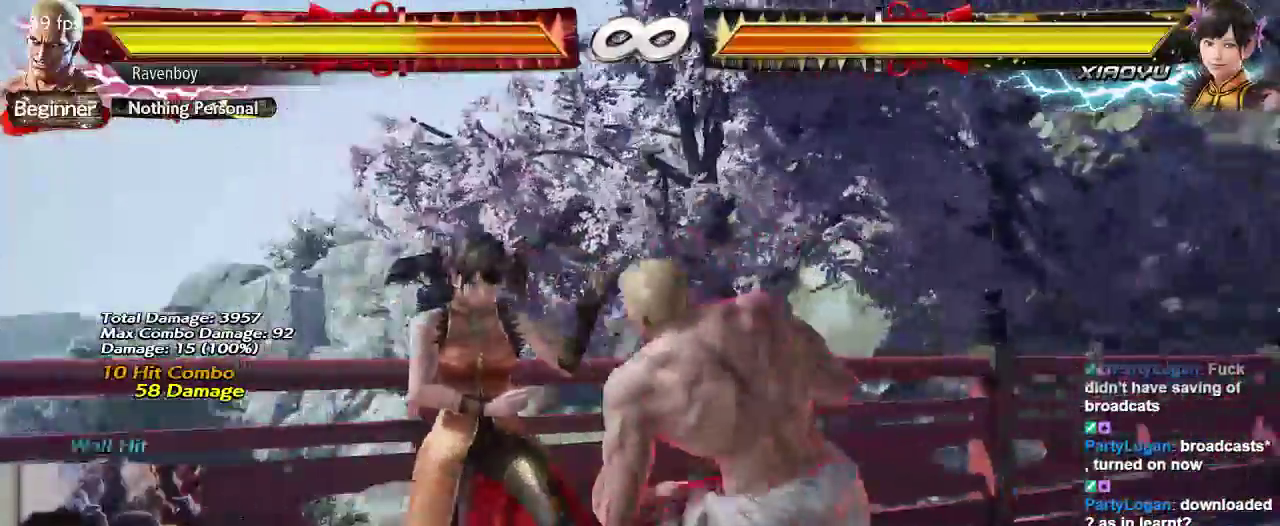
{"dt_ms": 500, "buttons": [], "left_stick": "center"}